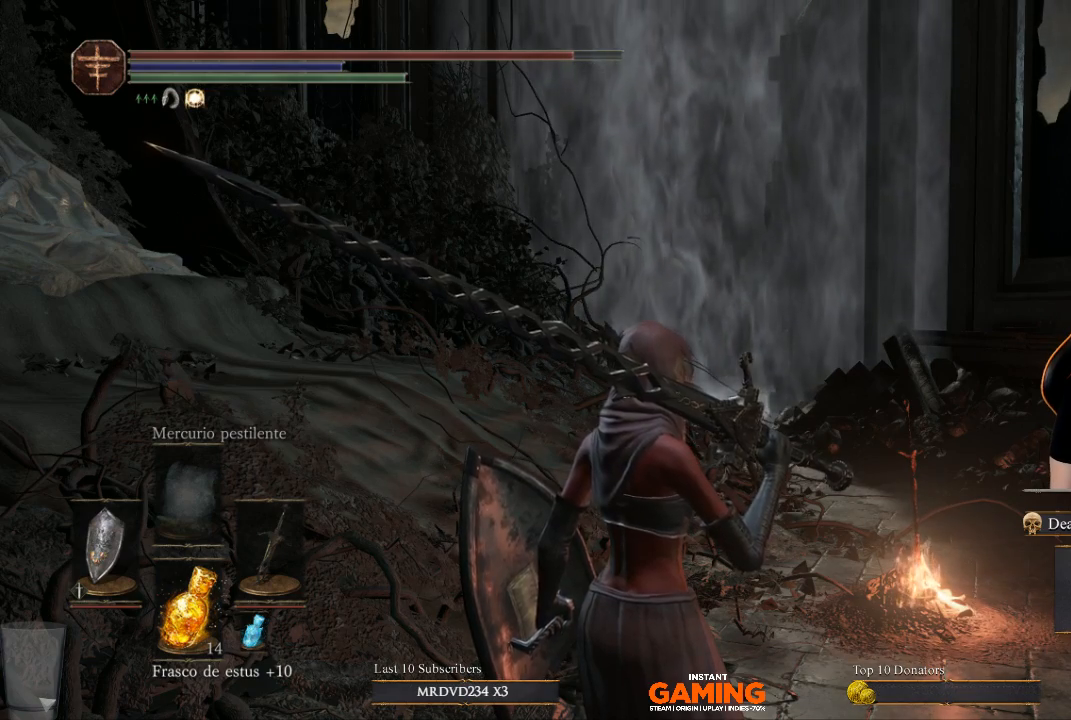
Gameplay with a controller (Xbox layout); each line is a JSON object with the inputs held at the frame after it. "events" lists button and stick changes between this image and that frame as [ms after this image, input, new state], when the widget could be followed in between.
{"buttons": ["Y"], "left_stick": "center", "right_stick": "center", "events": [[433, "Y", "down"]]}
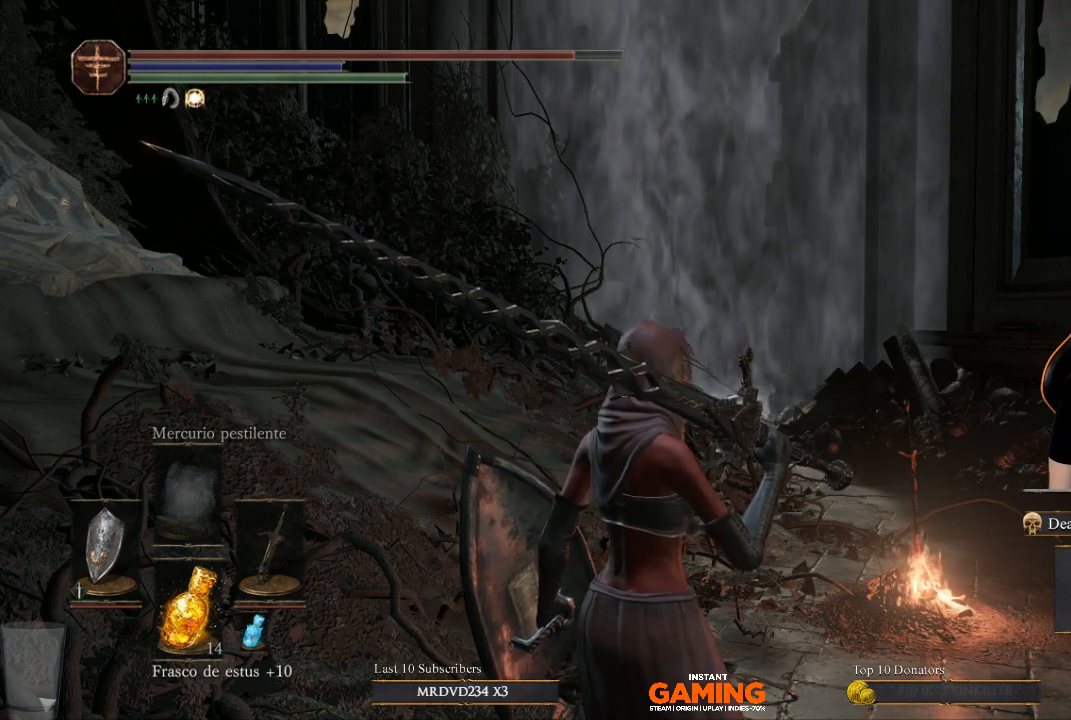
{"buttons": [], "left_stick": "center", "right_stick": "center", "events": [[100, "Y", "up"]]}
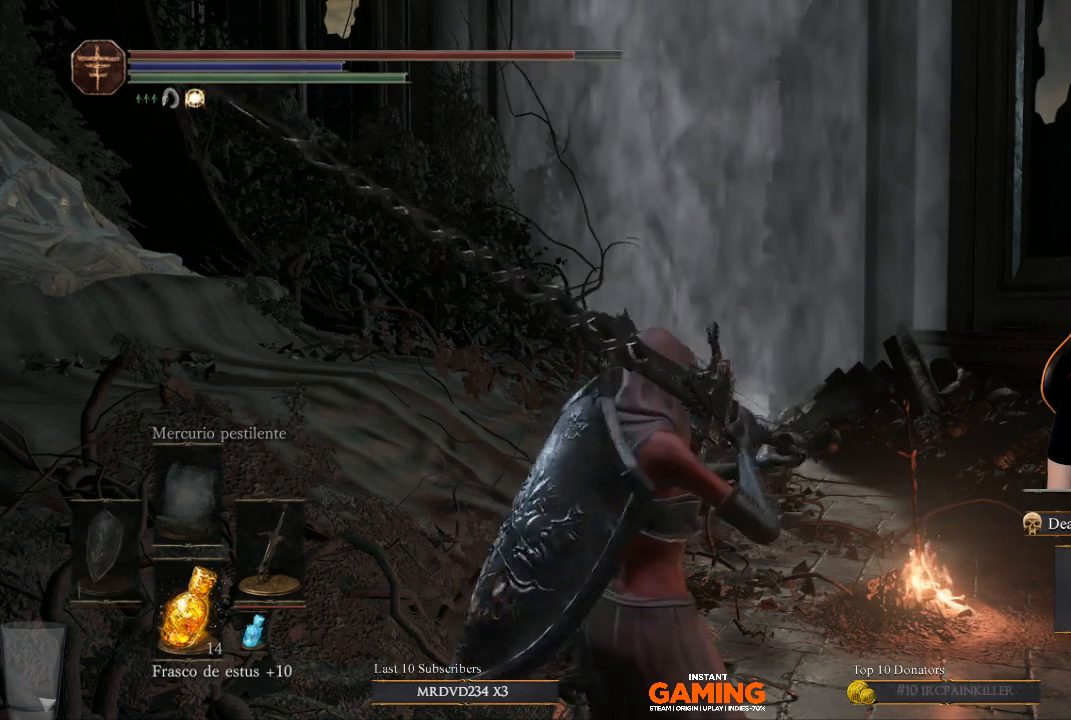
{"buttons": [], "left_stick": "up", "right_stick": "center", "events": [[33, "left_stick", "up"]]}
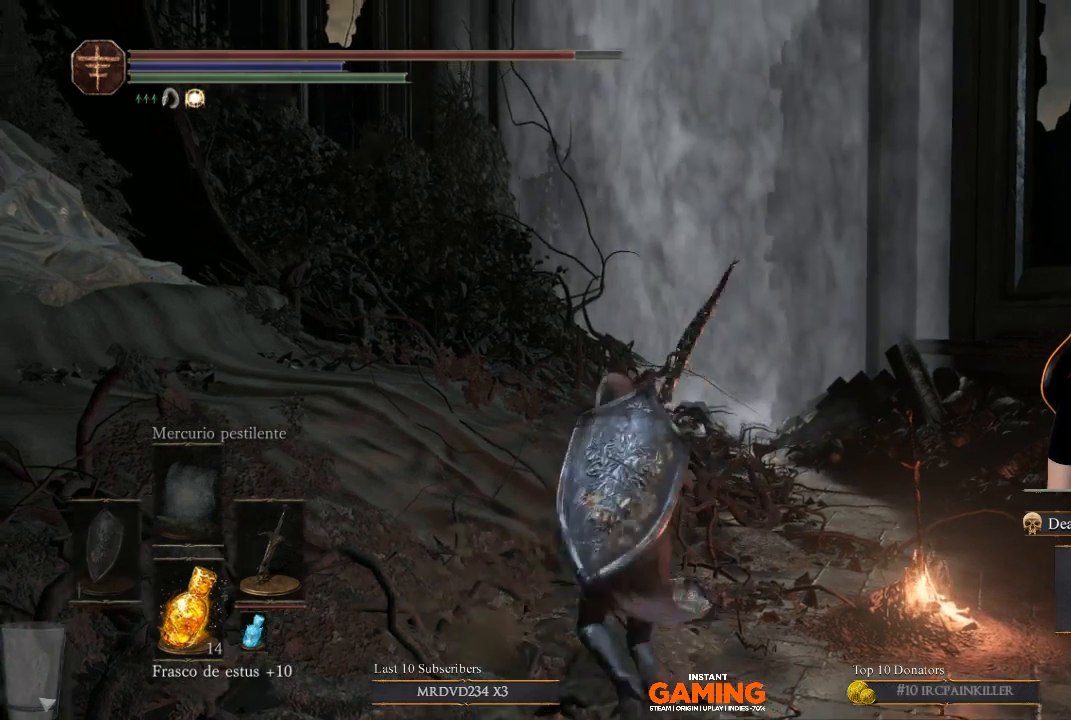
{"buttons": [], "left_stick": "up", "right_stick": "center", "events": []}
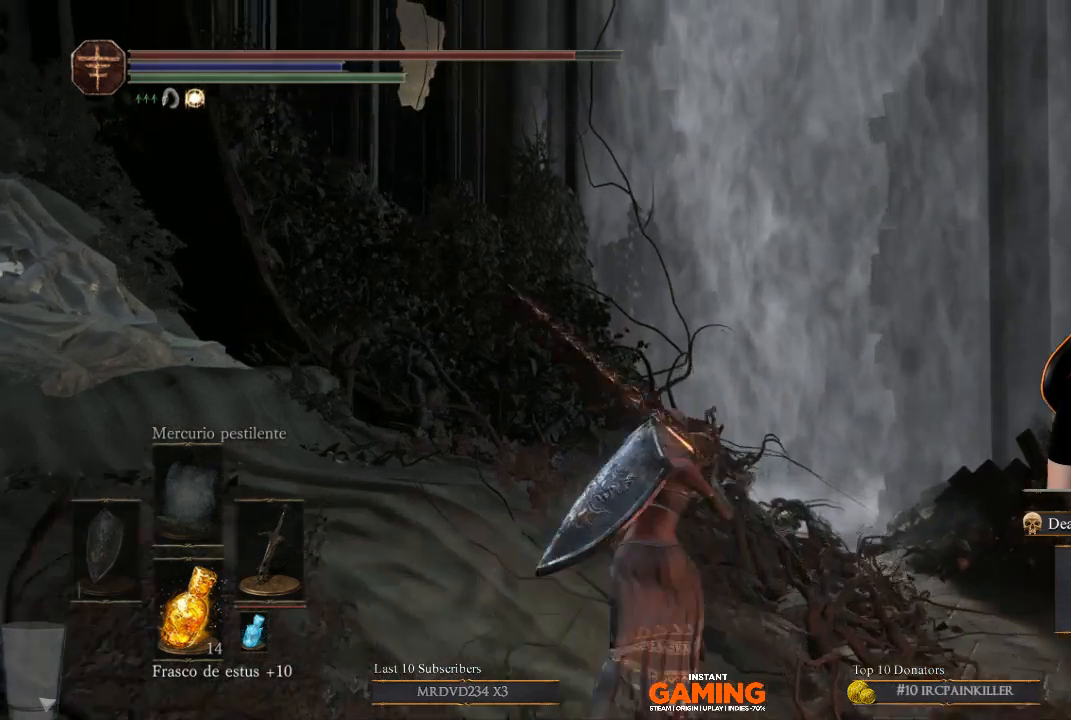
{"buttons": [], "left_stick": "center", "right_stick": "down-left", "events": [[33, "left_stick", "up-right"], [133, "right_stick", "down-left"], [367, "left_stick", "center"]]}
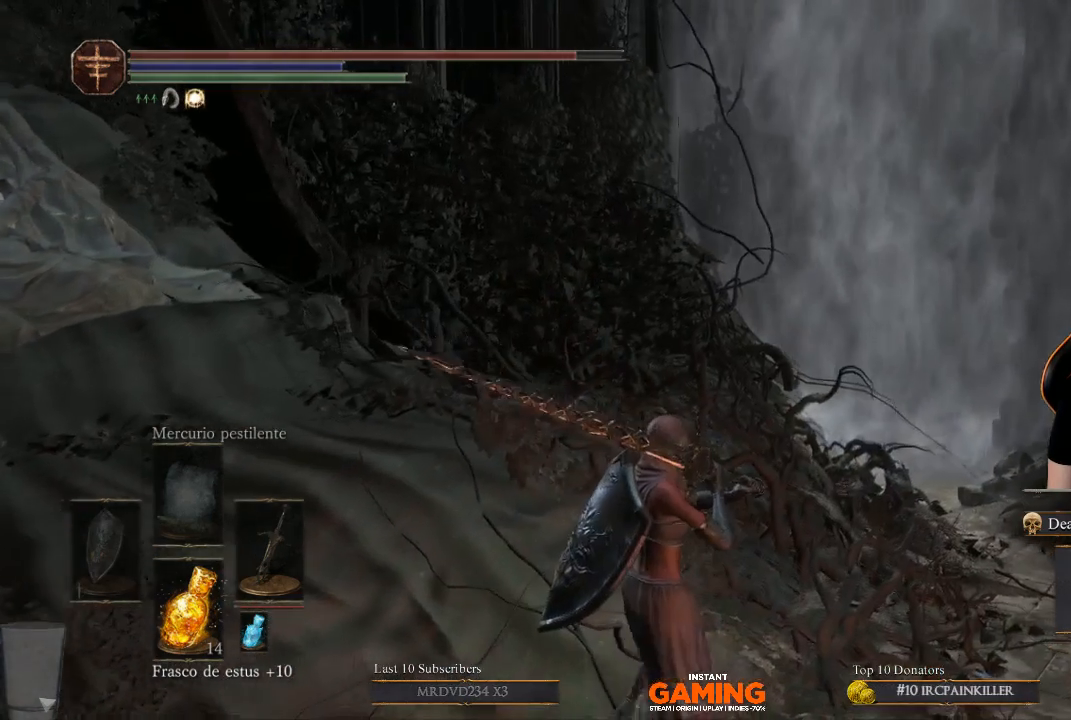
{"buttons": [], "left_stick": "center", "right_stick": "center", "events": [[67, "right_stick", "center"]]}
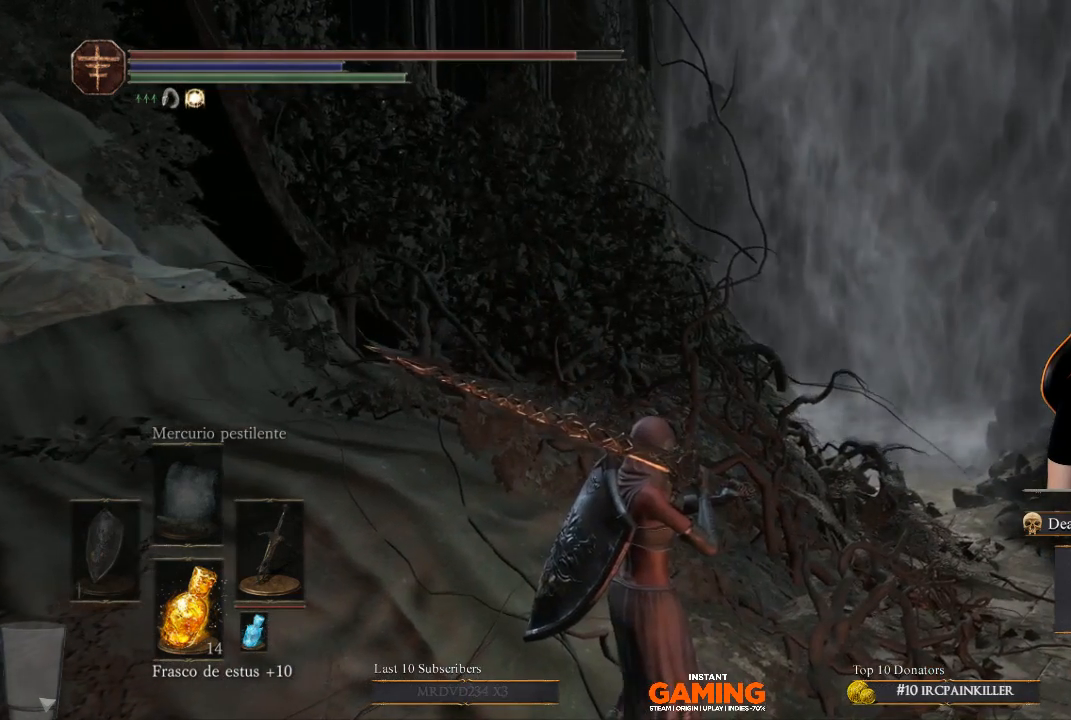
{"buttons": [], "left_stick": "up-right", "right_stick": "center", "events": [[433, "left_stick", "up-right"]]}
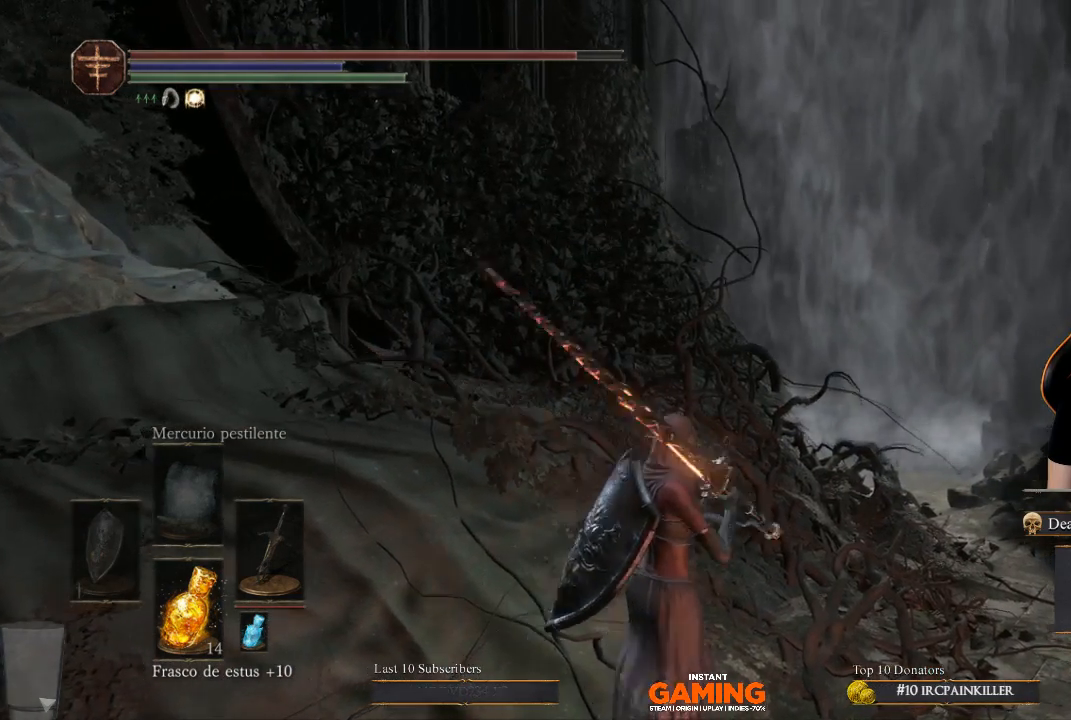
{"buttons": [], "left_stick": "up-right", "right_stick": "center", "events": []}
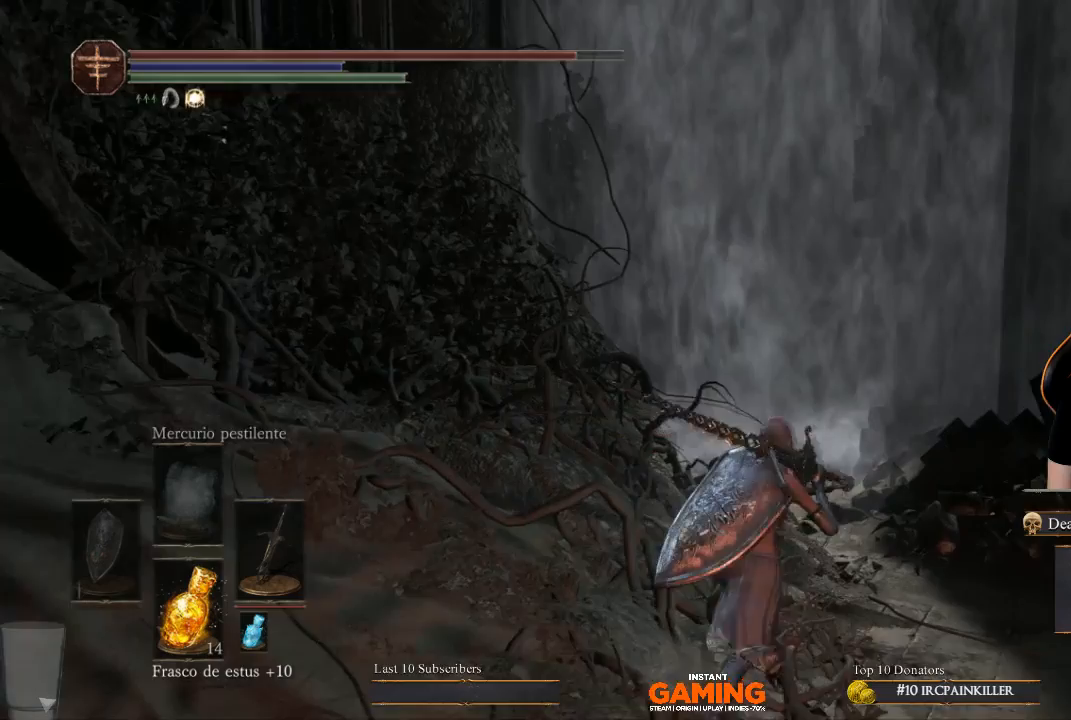
{"buttons": [], "left_stick": "center", "right_stick": "center", "events": [[267, "left_stick", "up"], [367, "left_stick", "center"]]}
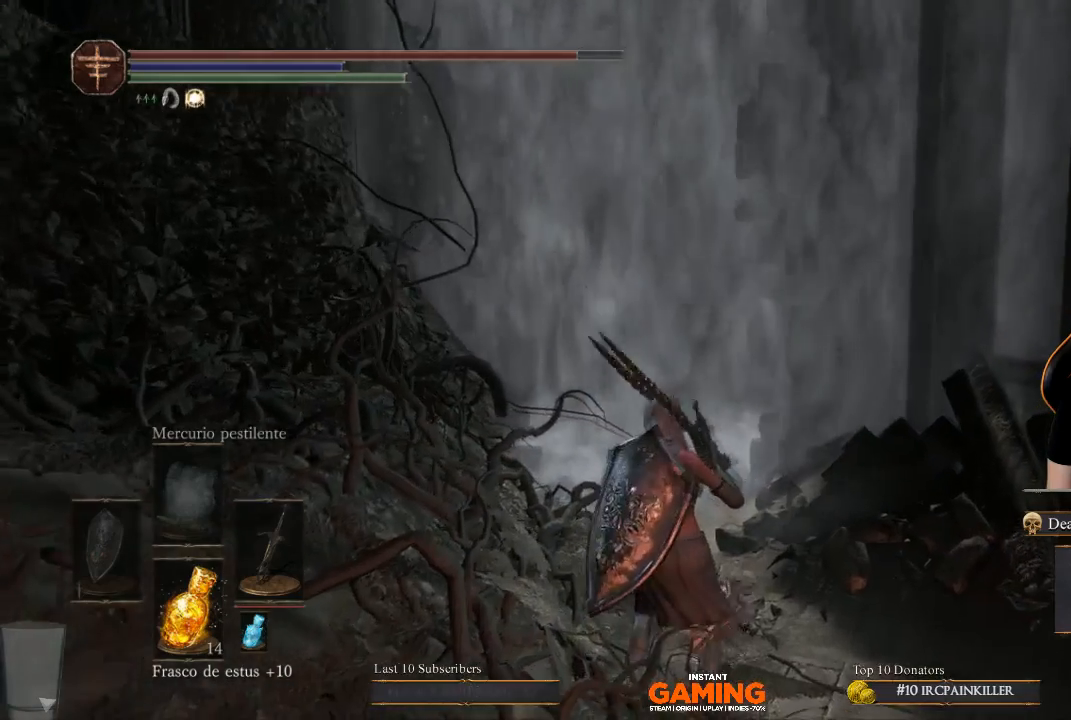
{"buttons": [], "left_stick": "up", "right_stick": "center", "events": [[400, "left_stick", "up"]]}
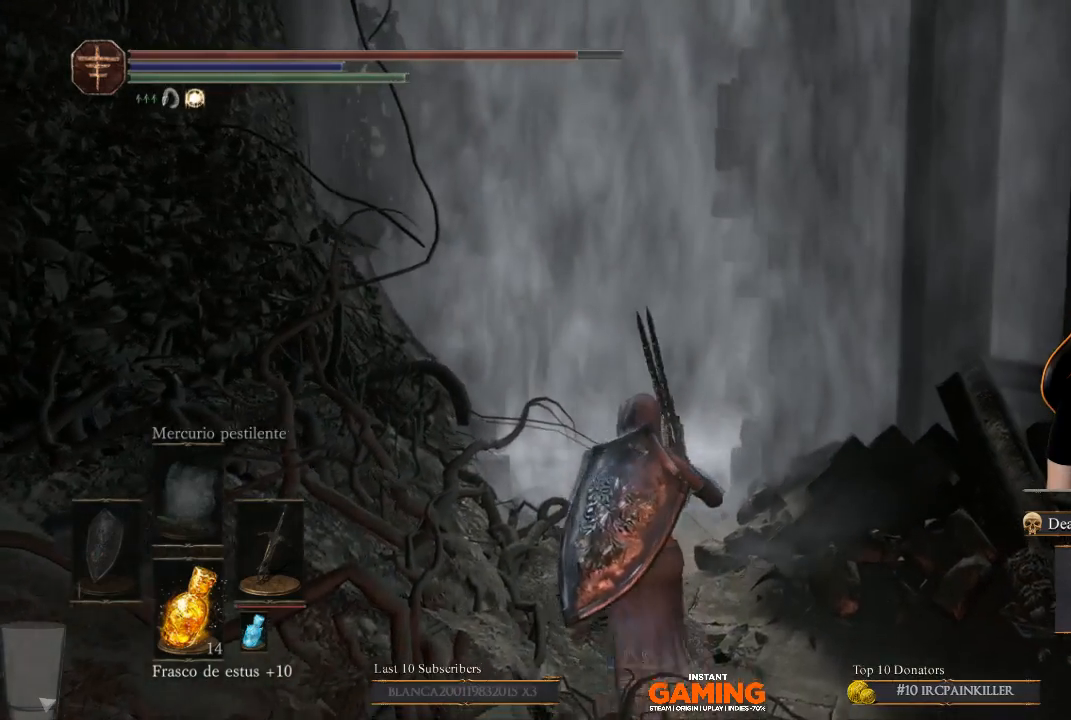
{"buttons": [], "left_stick": "up", "right_stick": "center", "events": []}
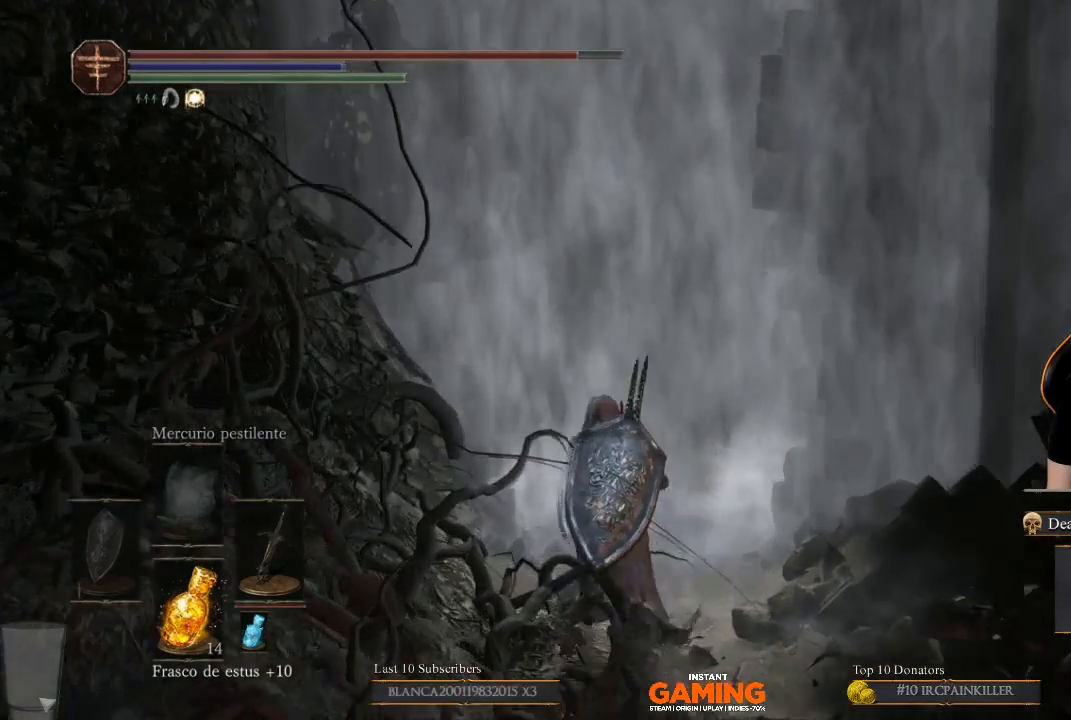
{"buttons": [], "left_stick": "up", "right_stick": "center", "events": []}
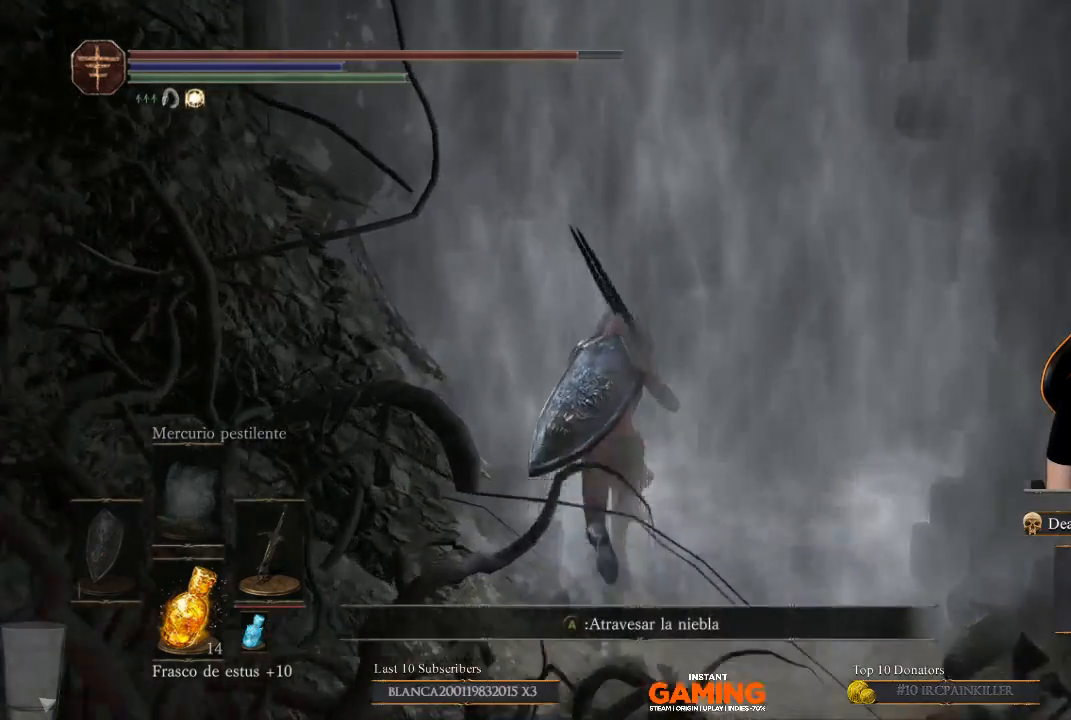
{"buttons": ["A"], "left_stick": "up", "right_stick": "center", "events": [[300, "A", "down"]]}
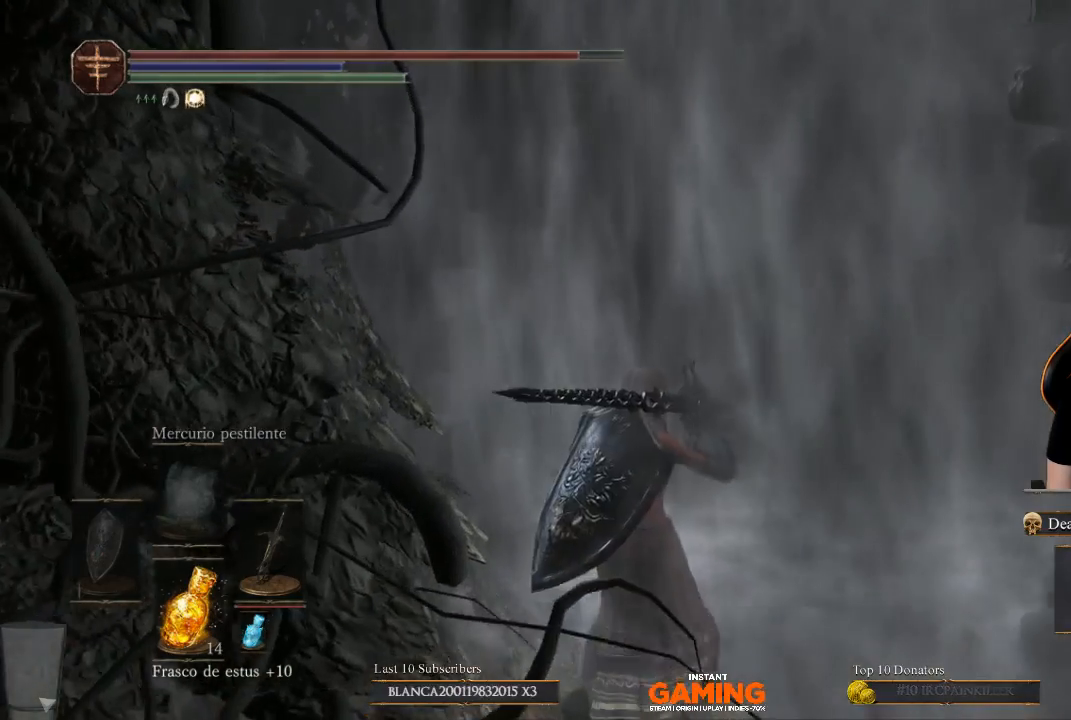
{"buttons": [], "left_stick": "up", "right_stick": "center", "events": [[33, "A", "up"]]}
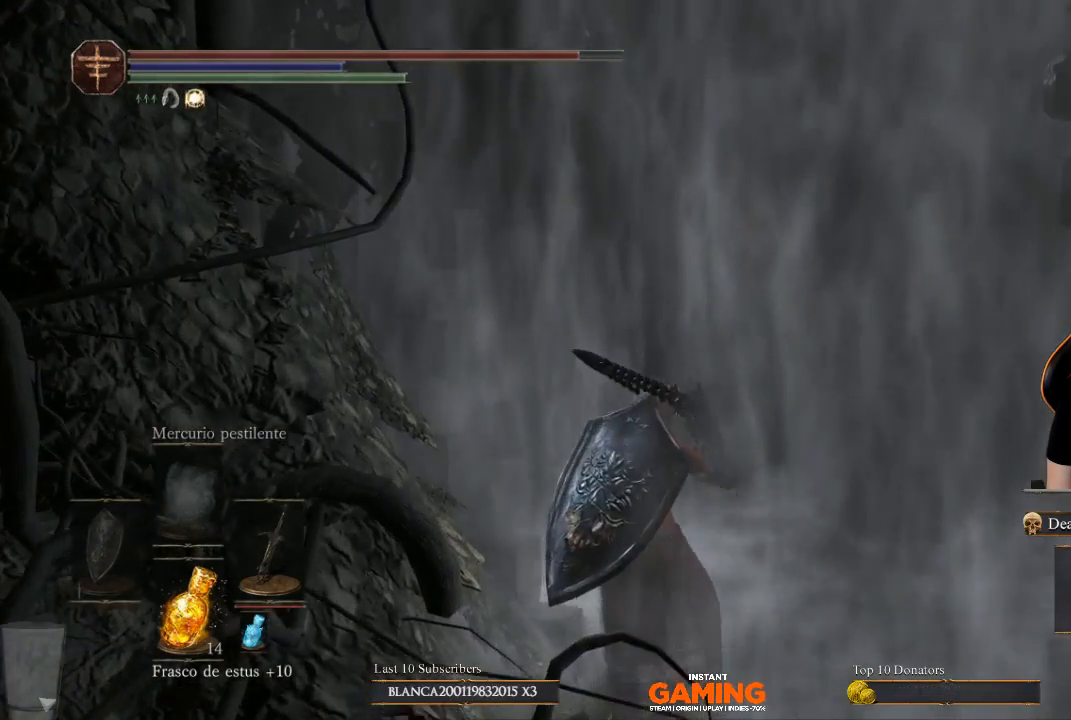
{"buttons": [], "left_stick": "up", "right_stick": "center", "events": []}
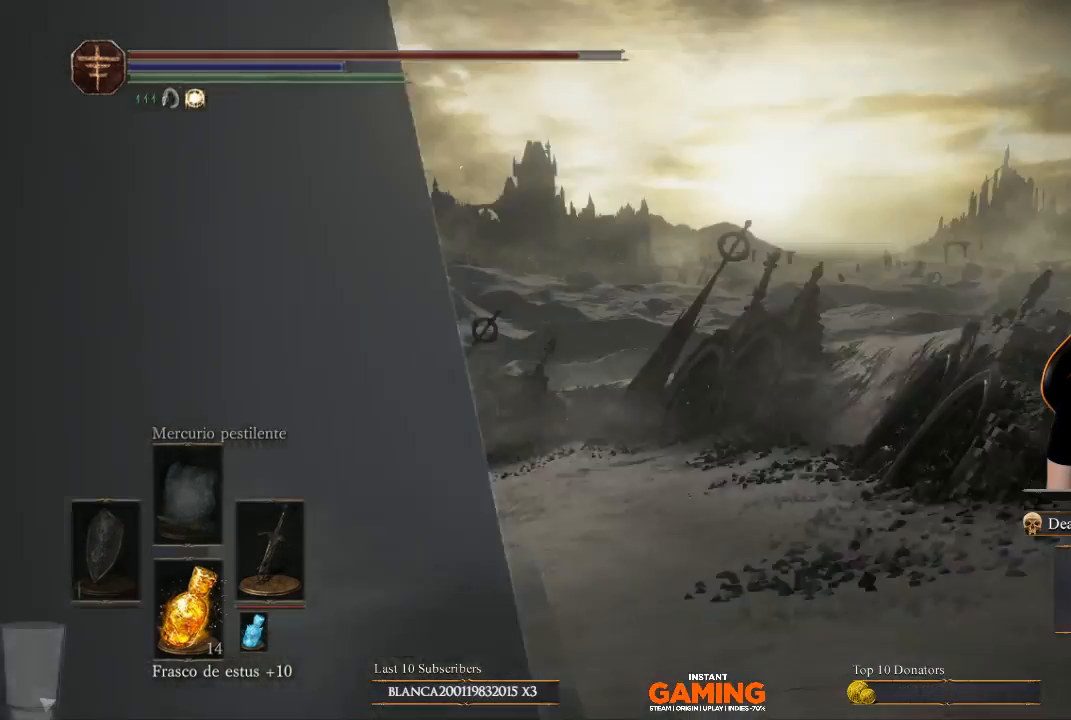
{"buttons": [], "left_stick": "up", "right_stick": "center", "events": []}
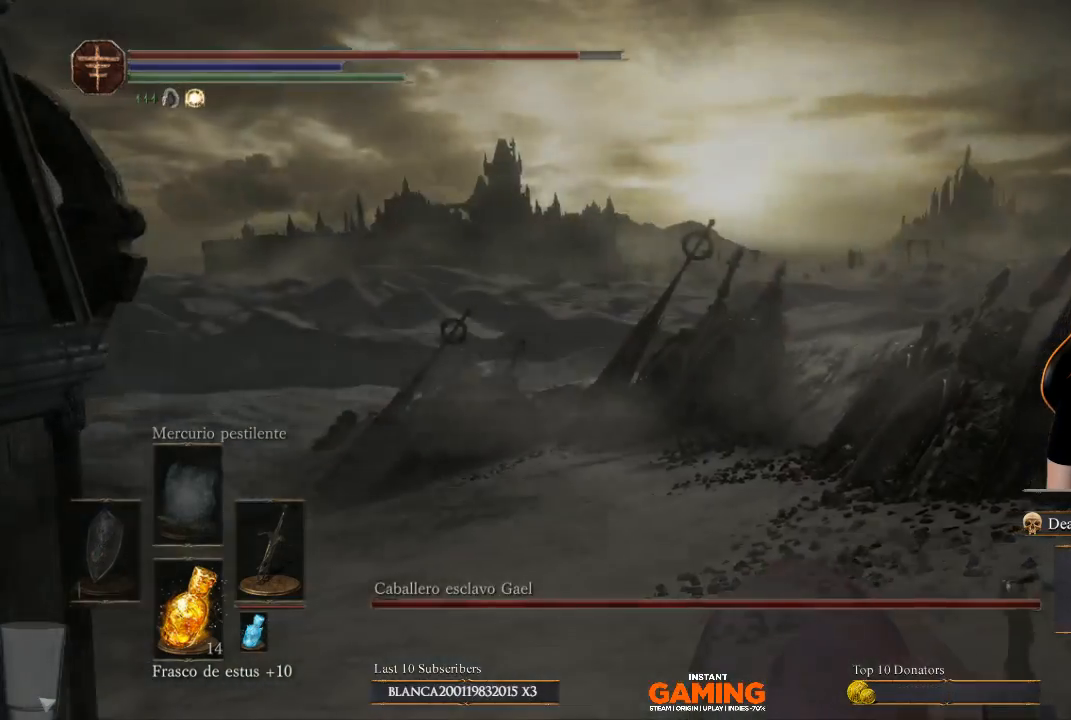
{"buttons": [], "left_stick": "up", "right_stick": "center", "events": [[267, "right_stick", "down-left"], [400, "right_stick", "center"]]}
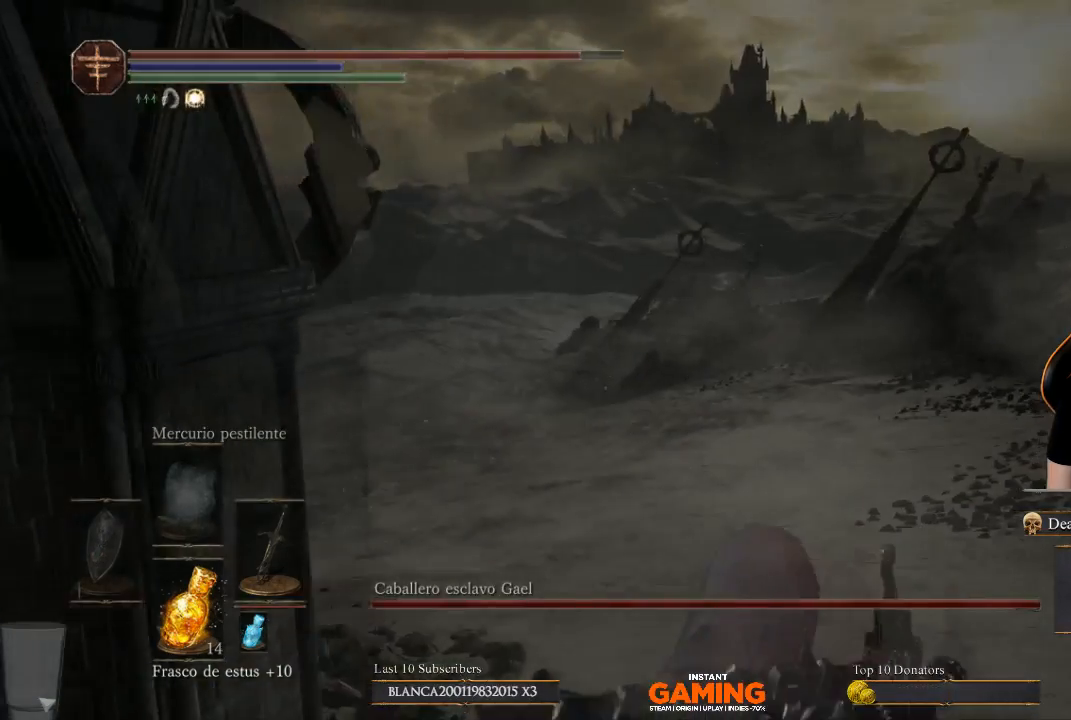
{"buttons": [], "left_stick": "up", "right_stick": "center", "events": []}
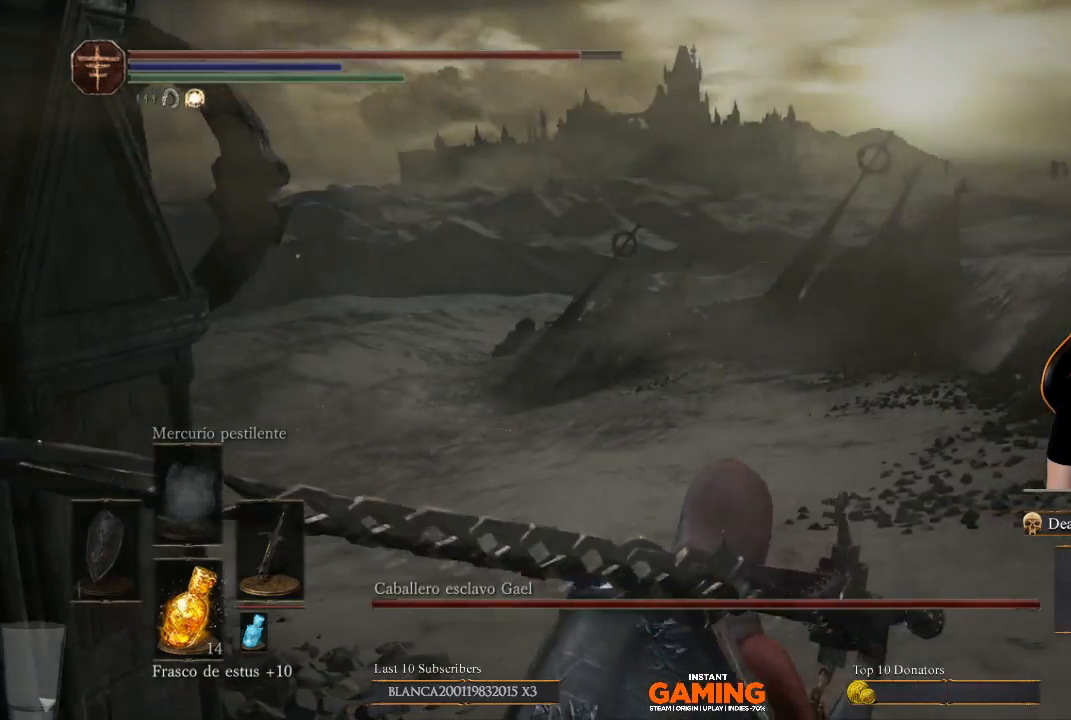
{"buttons": [], "left_stick": "up", "right_stick": "center", "events": []}
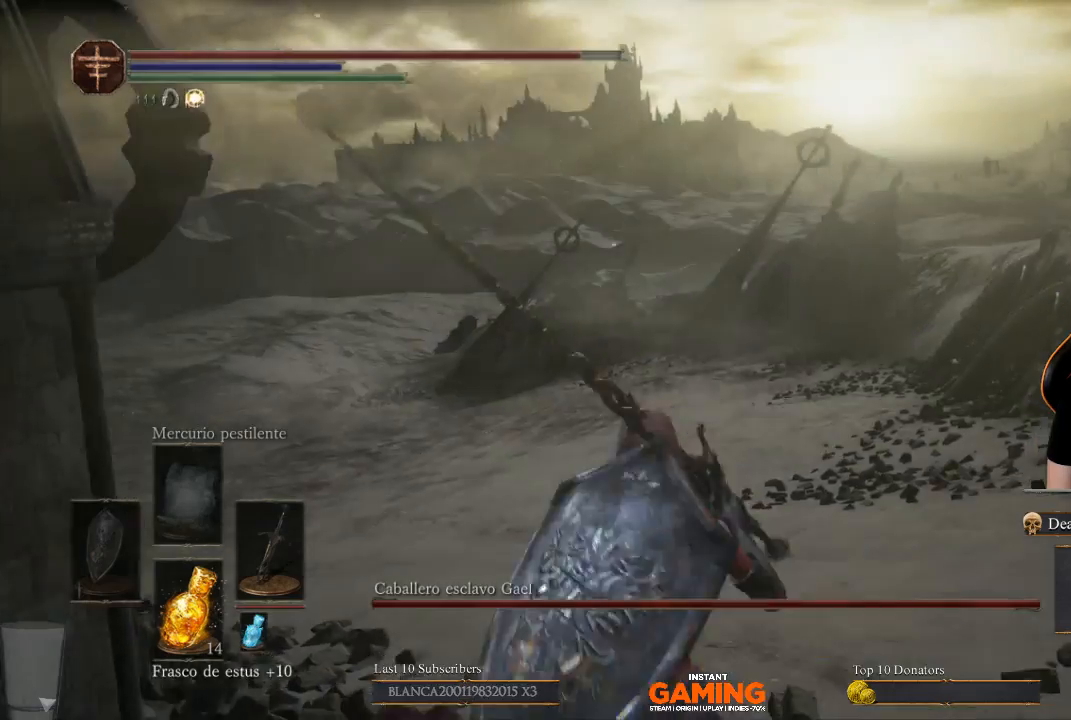
{"buttons": [], "left_stick": "up", "right_stick": "left", "events": [[367, "right_stick", "left"]]}
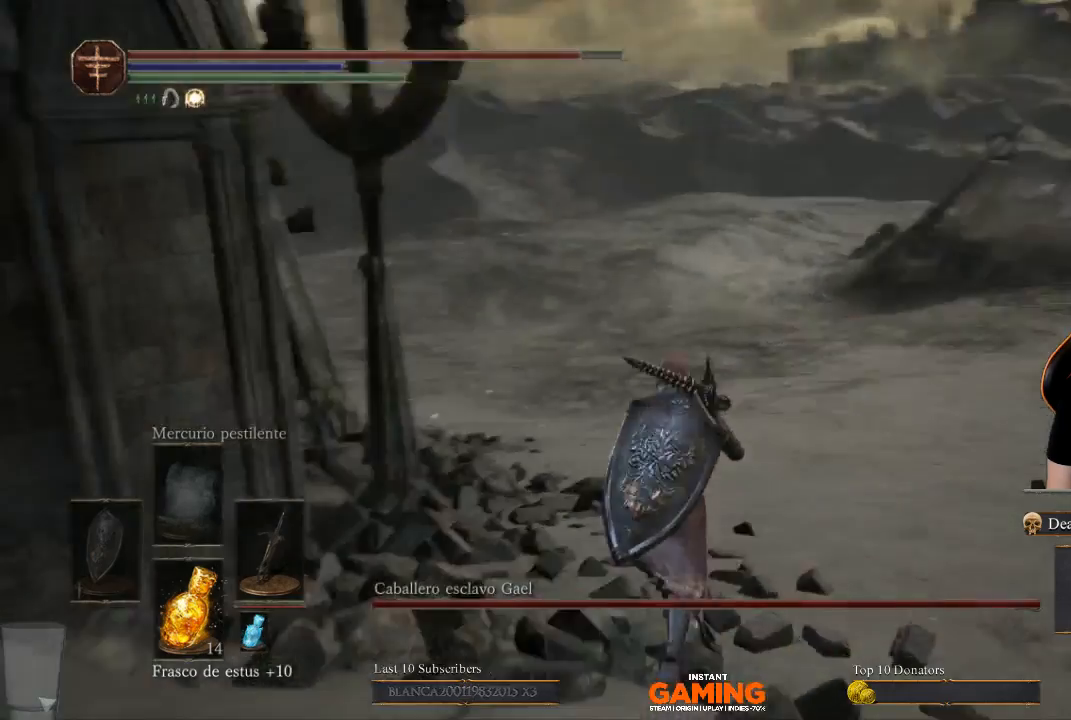
{"buttons": [], "left_stick": "up", "right_stick": "left", "events": []}
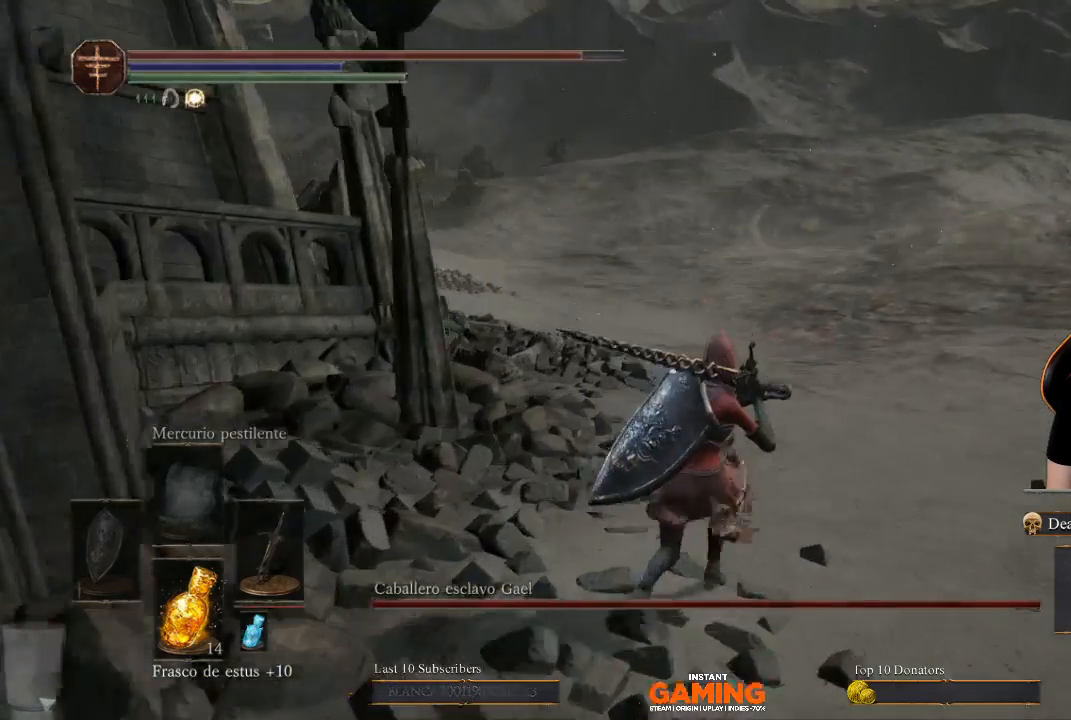
{"buttons": [], "left_stick": "up", "right_stick": "left", "events": []}
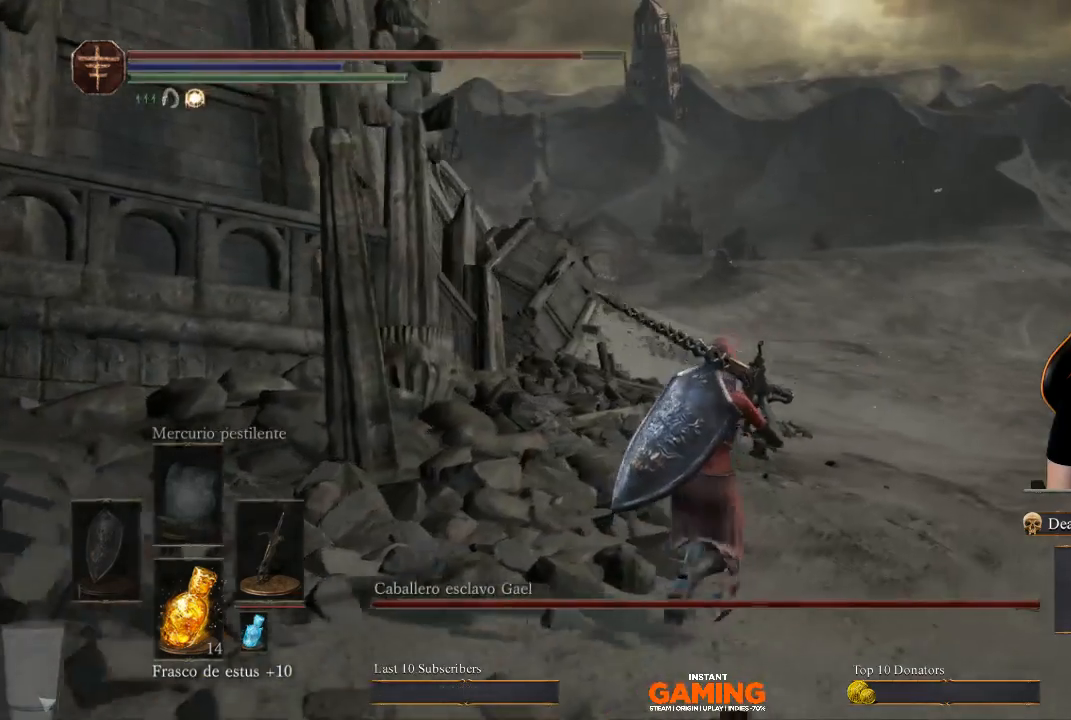
{"buttons": [], "left_stick": "up", "right_stick": "left", "events": [[133, "right_stick", "center"], [500, "right_stick", "left"]]}
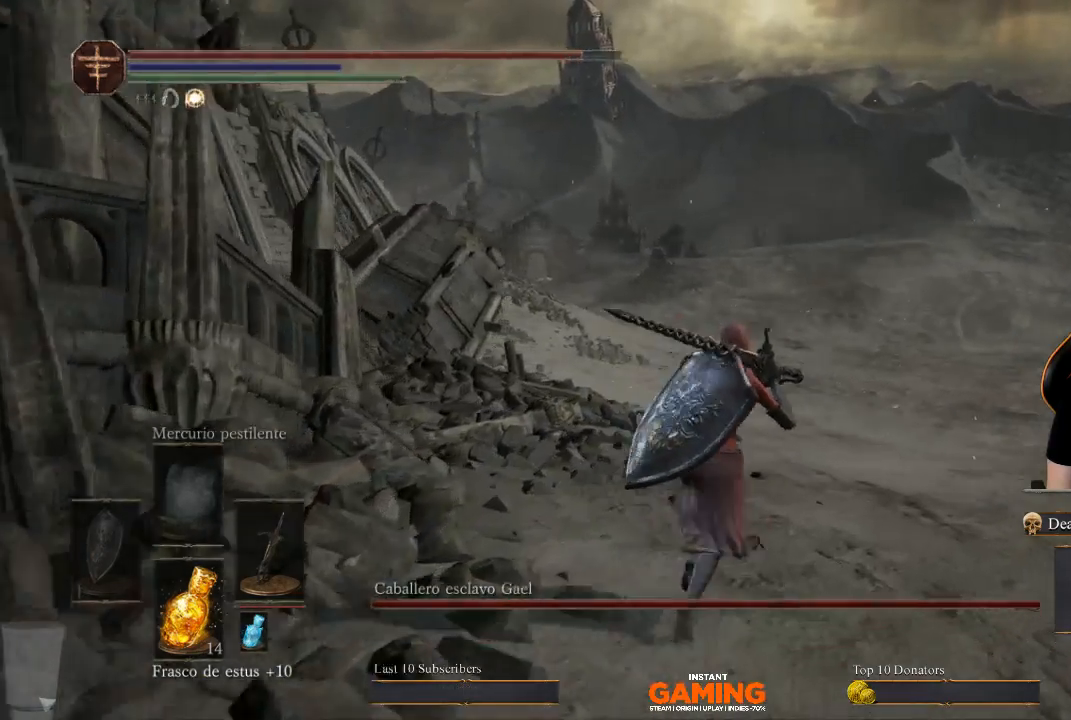
{"buttons": [], "left_stick": "up", "right_stick": "down-left", "events": [[167, "right_stick", "down-left"]]}
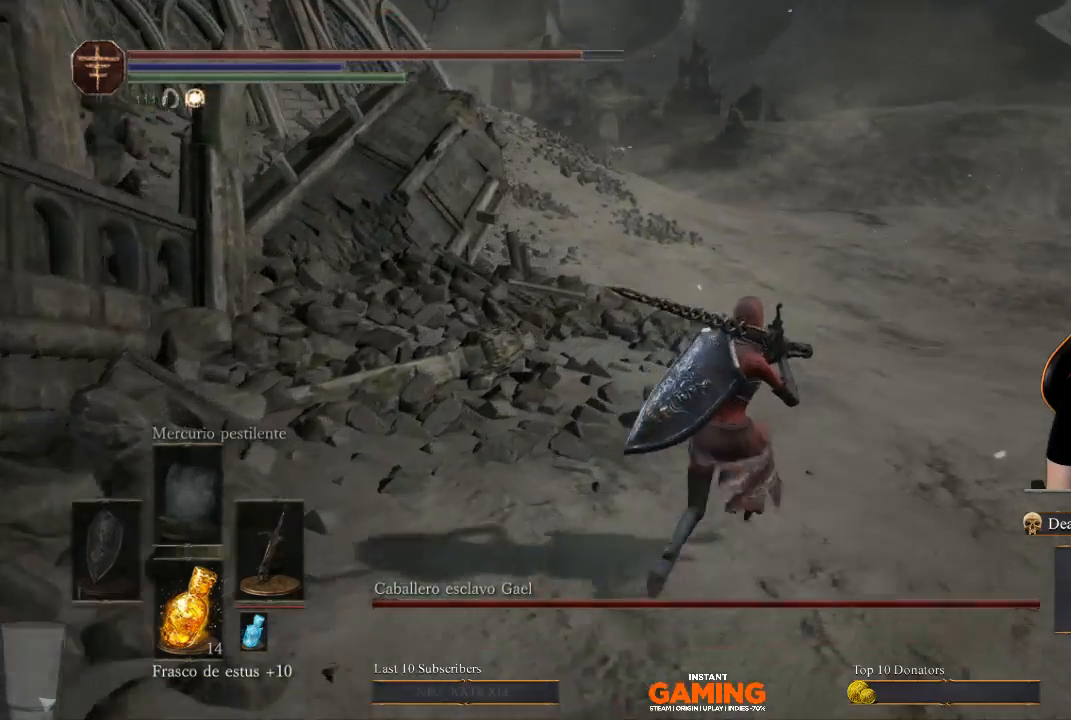
{"buttons": [], "left_stick": "up", "right_stick": "center", "events": [[333, "right_stick", "center"]]}
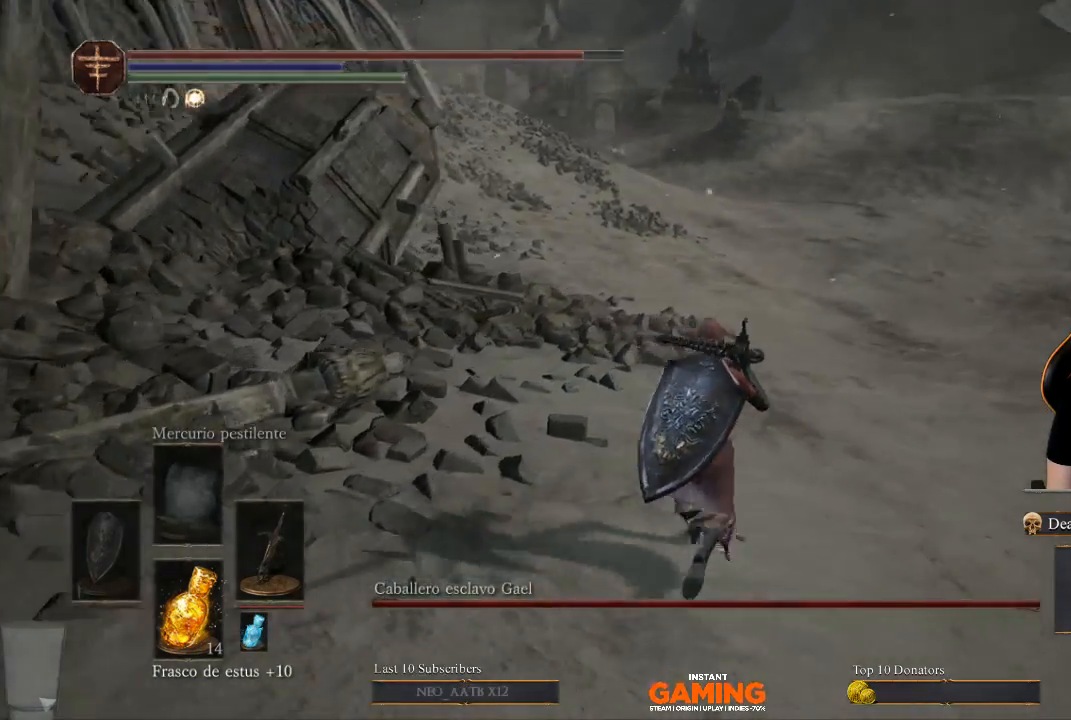
{"buttons": [], "left_stick": "up-right", "right_stick": "left", "events": [[33, "right_stick", "left"], [400, "left_stick", "up-right"]]}
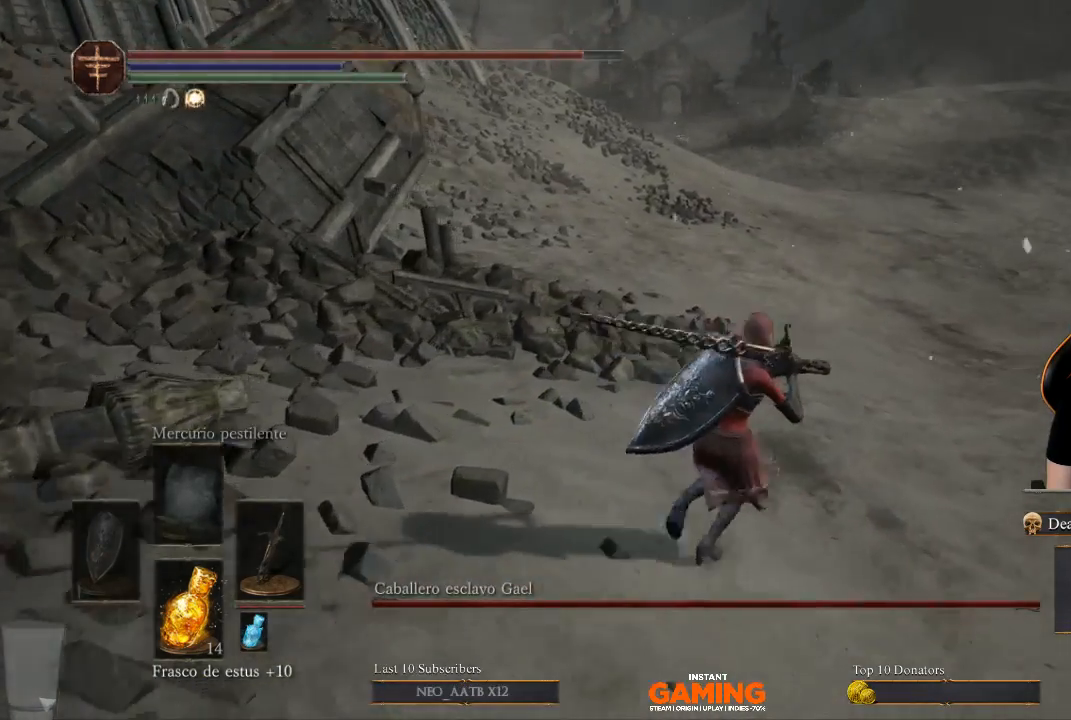
{"buttons": [], "left_stick": "up-right", "right_stick": "left", "events": []}
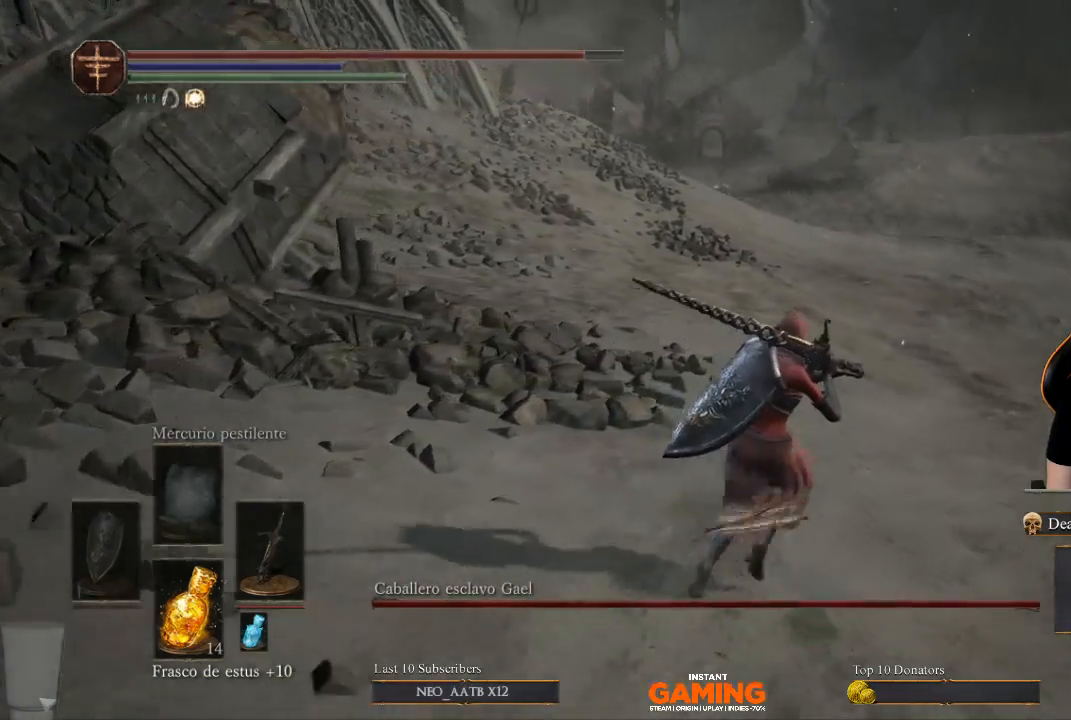
{"buttons": [], "left_stick": "up-right", "right_stick": "center", "events": [[267, "right_stick", "center"]]}
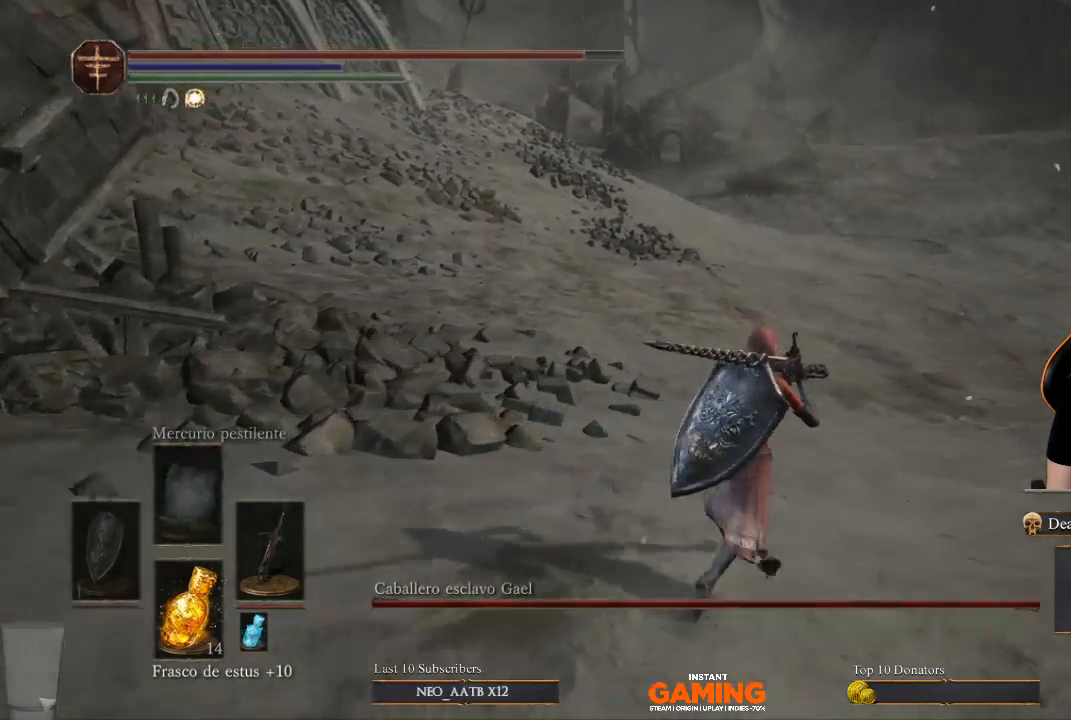
{"buttons": [], "left_stick": "up-right", "right_stick": "center", "events": []}
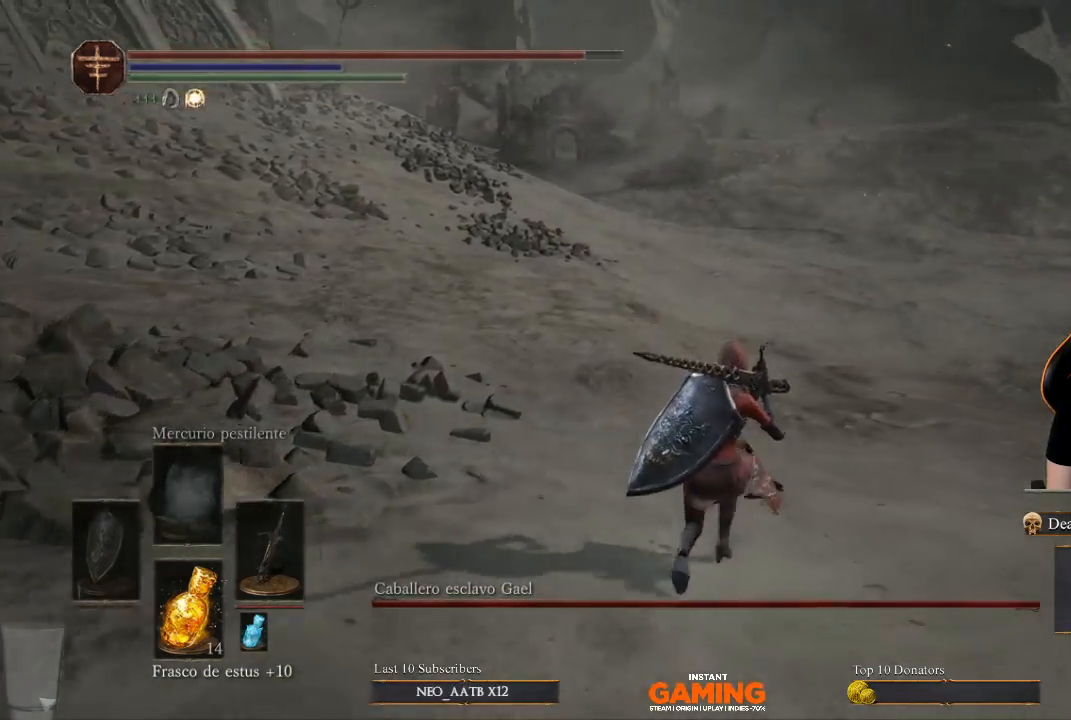
{"buttons": [], "left_stick": "up", "right_stick": "center", "events": [[233, "left_stick", "up"]]}
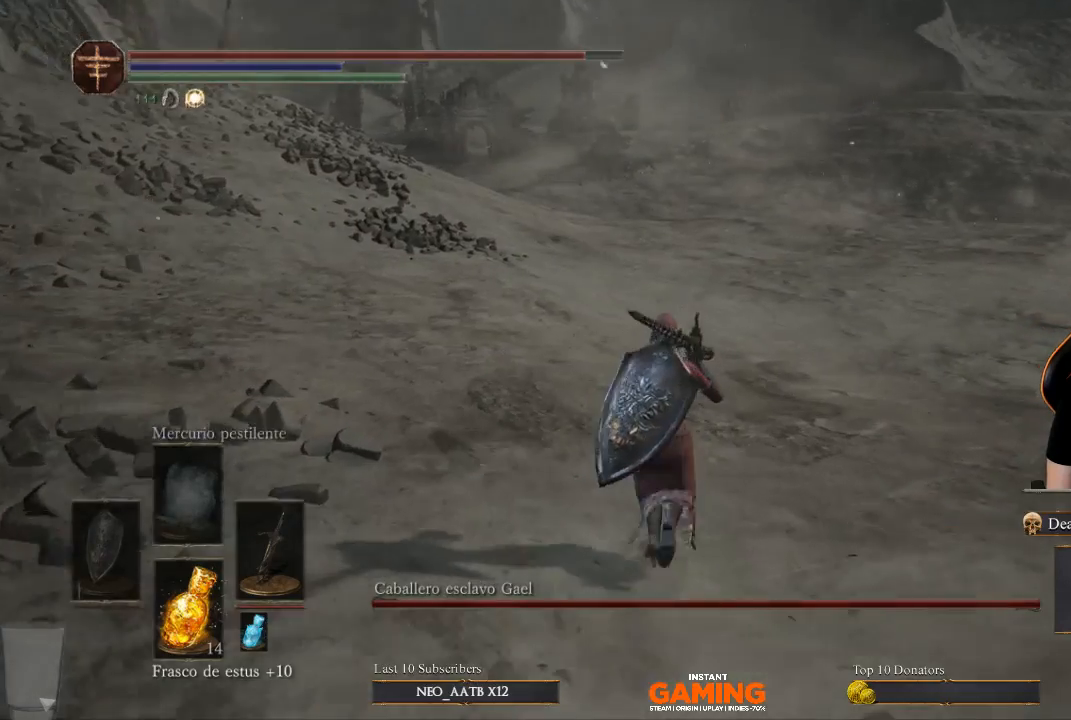
{"buttons": [], "left_stick": "center", "right_stick": "center", "events": [[33, "right_stick", "down"], [133, "right_stick", "center"], [500, "left_stick", "center"]]}